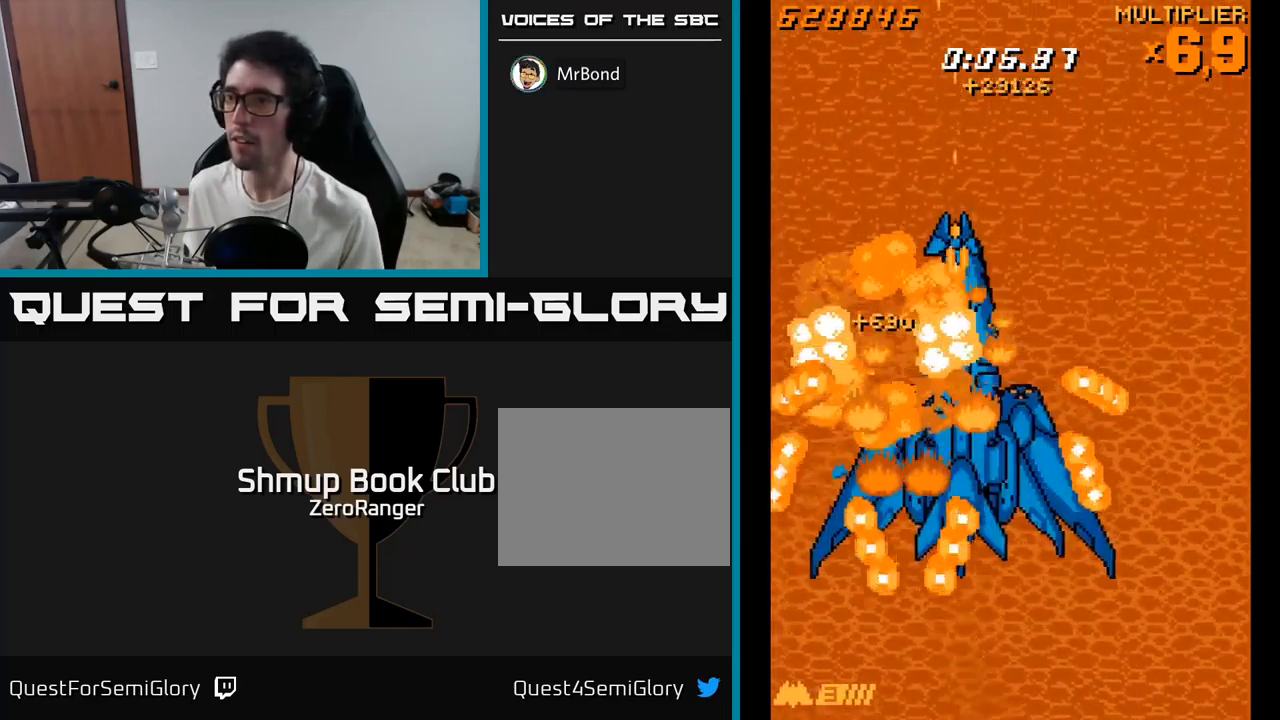
Gameplay with a controller (Xbox layout); each line is a JSON object with the inputs held at the frame after it. "events" lists button and stick changes between this image and that frame as [ms after this image, input, new state], when the widget could be followed in between. Not read: left_stick.
{"buttons": ["X", "DPAD_DOWN"], "right_stick": "center", "events": [[17, "DPAD_RIGHT", "down"], [67, "DPAD_RIGHT", "up"], [100, "DPAD_LEFT", "down"], [167, "DPAD_LEFT", "up"]]}
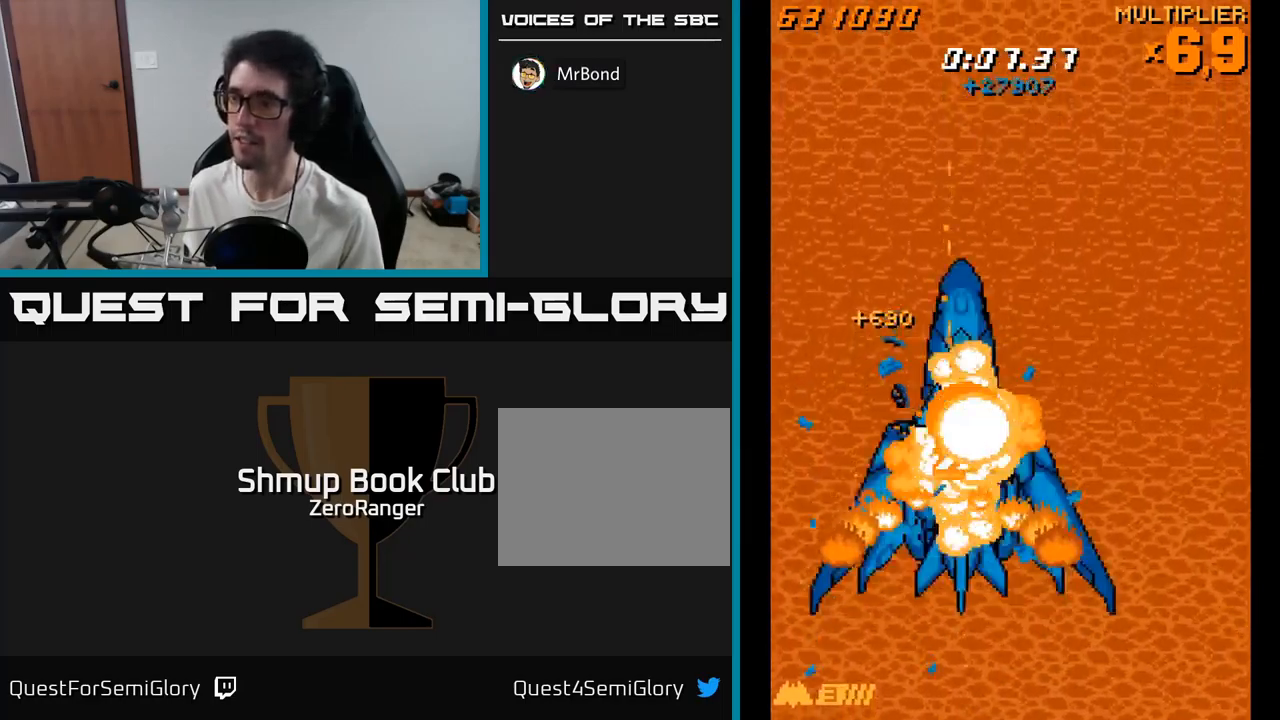
{"buttons": ["A"], "right_stick": "center", "events": [[167, "DPAD_DOWN", "up"], [200, "DPAD_UP", "down"], [267, "A", "down"], [300, "X", "up"], [417, "DPAD_UP", "up"]]}
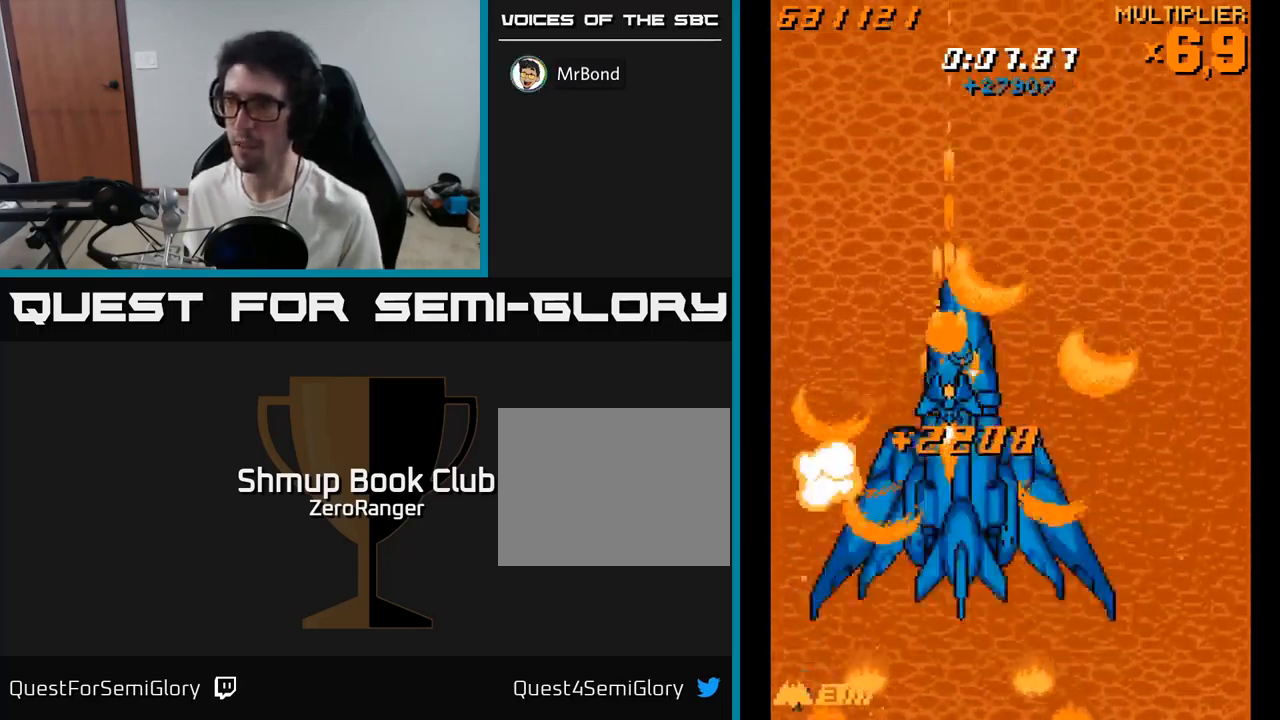
{"buttons": ["A", "DPAD_DOWN", "DPAD_RIGHT"], "right_stick": "center", "events": [[217, "DPAD_DOWN", "down"], [267, "DPAD_RIGHT", "down"]]}
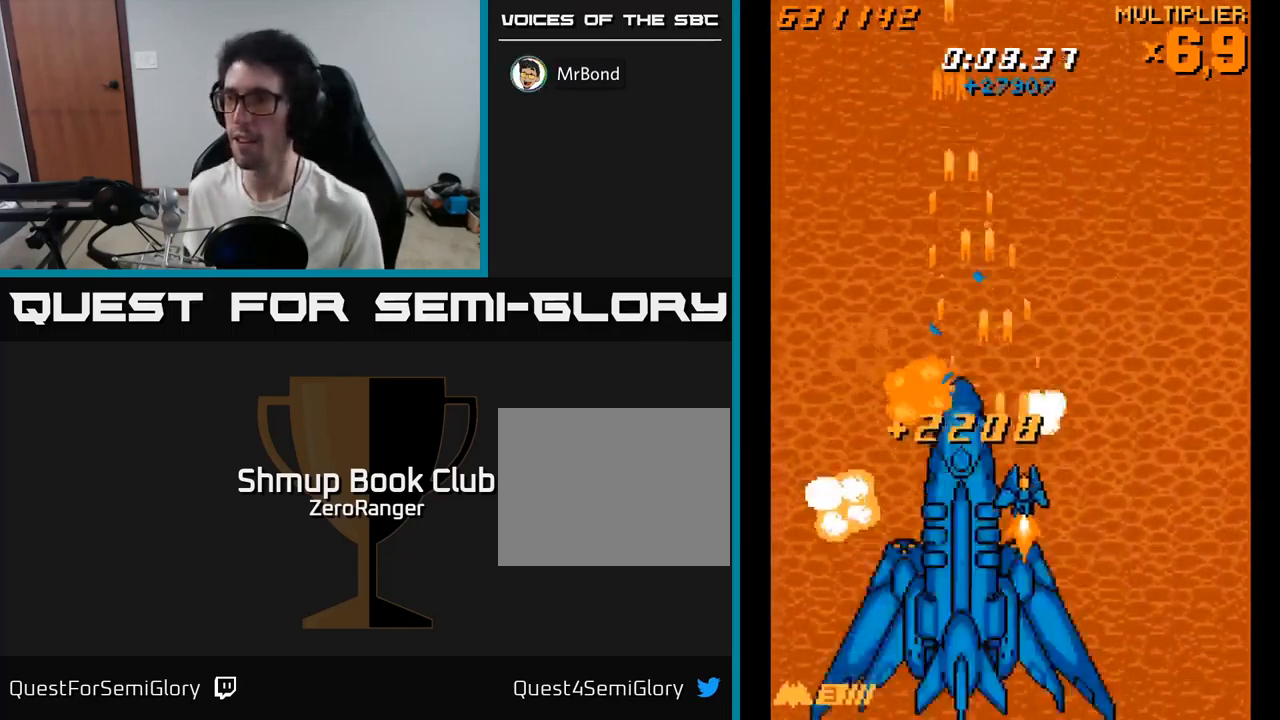
{"buttons": ["A", "DPAD_LEFT"], "right_stick": "center", "events": [[217, "DPAD_RIGHT", "up"], [250, "DPAD_DOWN", "up"], [417, "DPAD_LEFT", "down"]]}
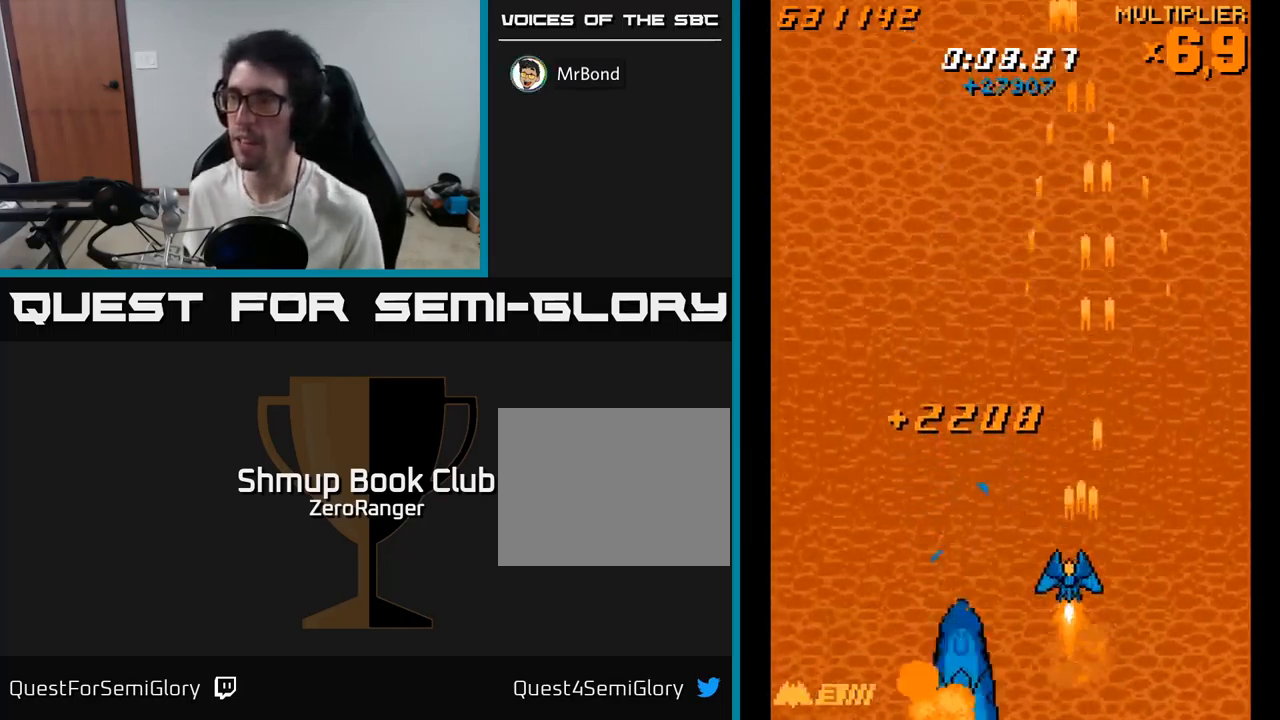
{"buttons": ["A"], "right_stick": "center", "events": [[100, "DPAD_LEFT", "up"], [267, "DPAD_LEFT", "down"], [417, "DPAD_LEFT", "up"]]}
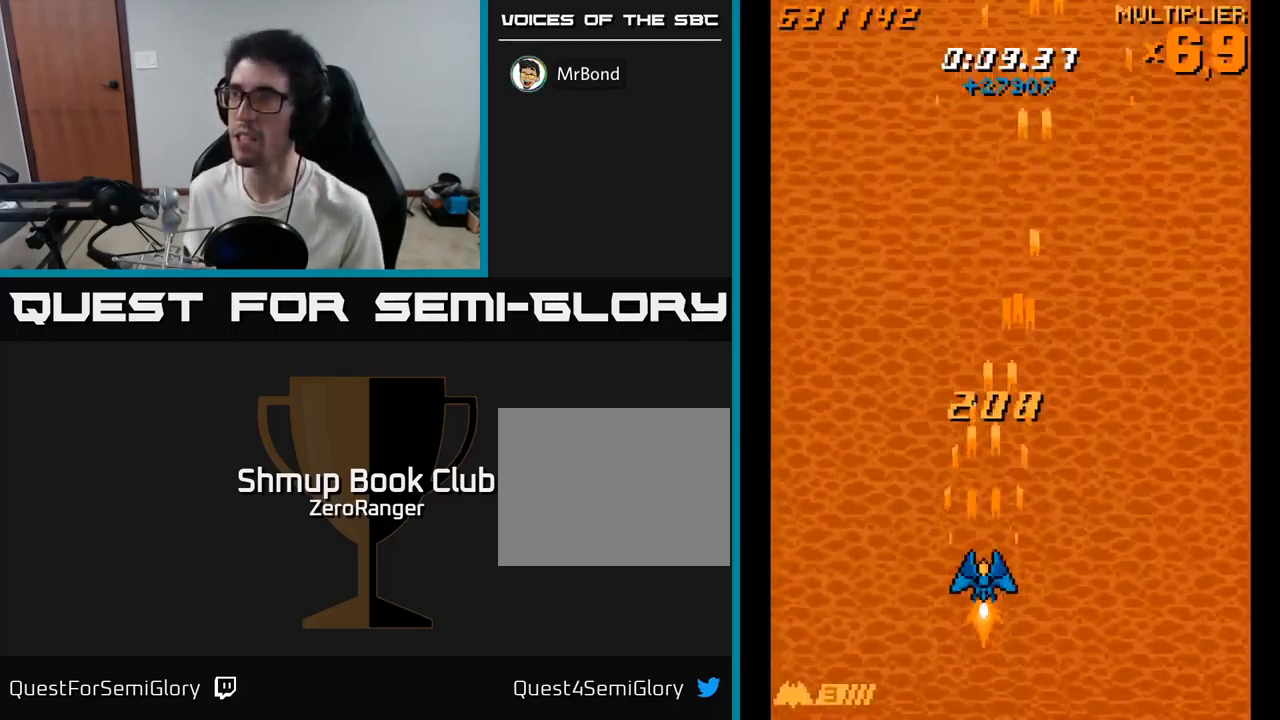
{"buttons": ["A"], "right_stick": "center", "events": [[83, "DPAD_RIGHT", "down"], [167, "DPAD_DOWN", "down"], [183, "DPAD_RIGHT", "up"], [334, "DPAD_DOWN", "up"]]}
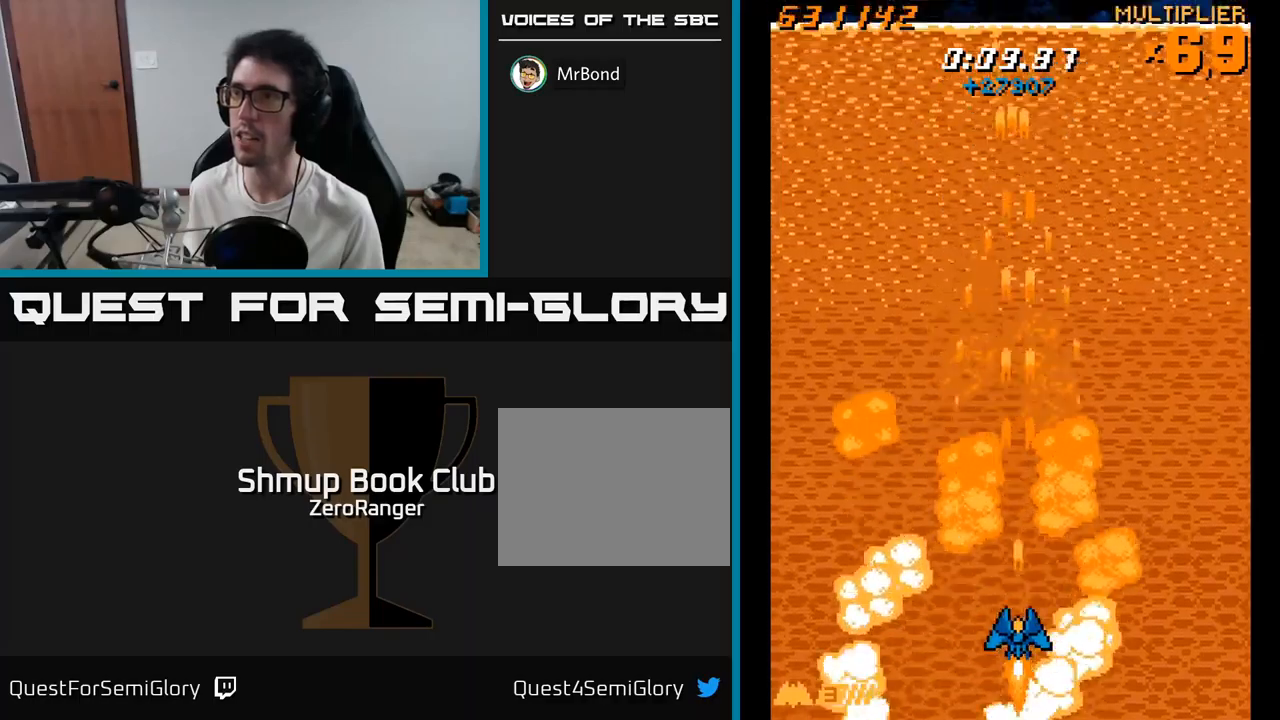
{"buttons": ["A", "DPAD_LEFT"], "right_stick": "center", "events": [[50, "DPAD_DOWN", "down"], [284, "DPAD_DOWN", "up"], [284, "DPAD_LEFT", "down"]]}
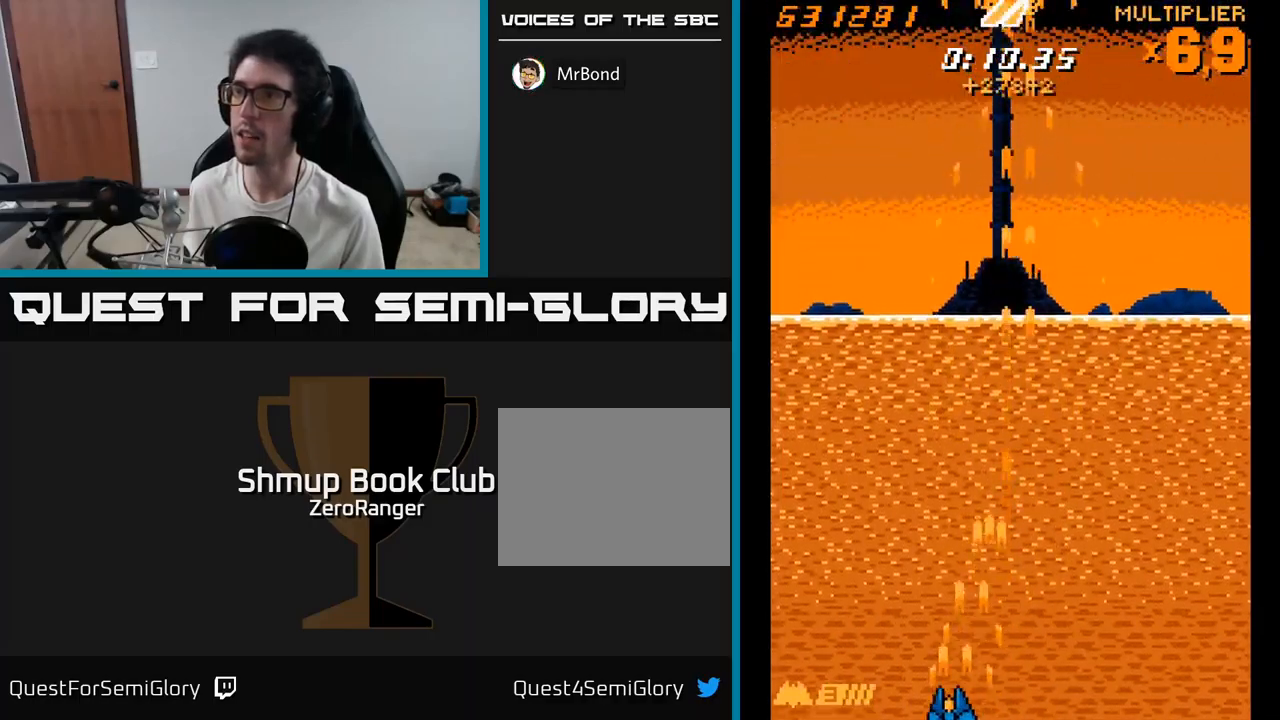
{"buttons": ["A", "DPAD_RIGHT"], "right_stick": "center", "events": [[167, "DPAD_LEFT", "up"], [184, "DPAD_RIGHT", "down"]]}
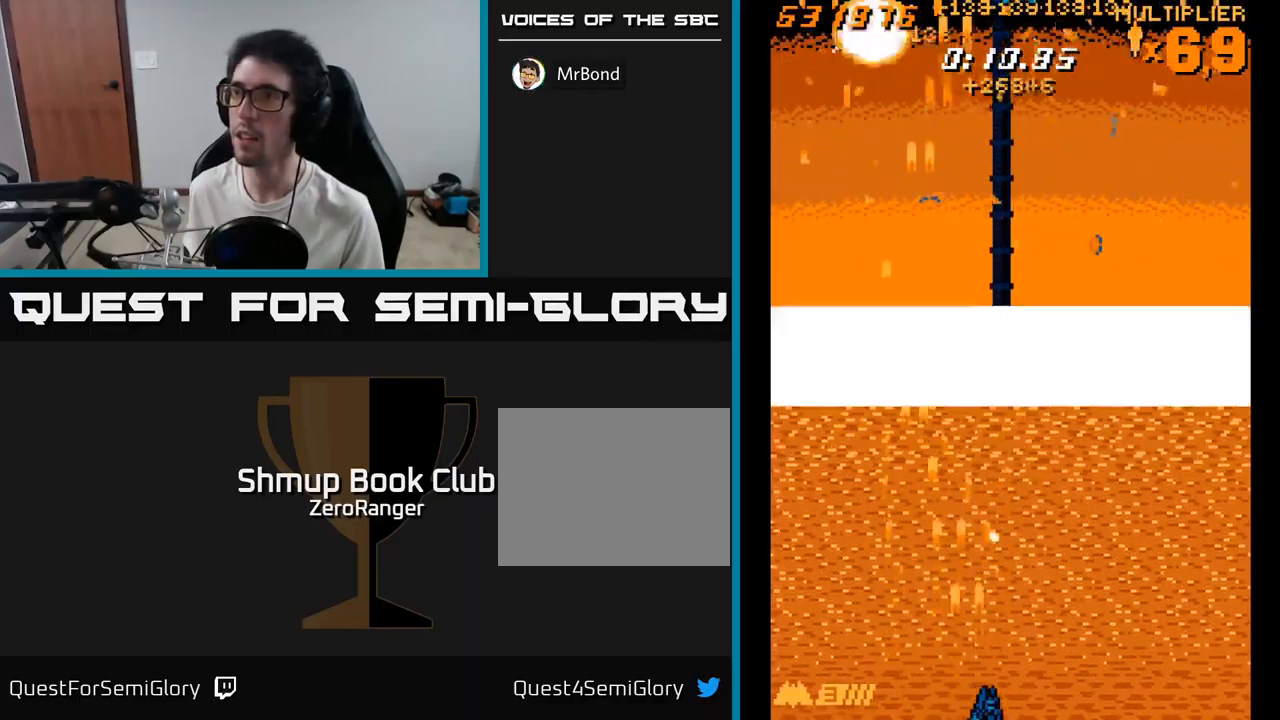
{"buttons": ["A", "DPAD_LEFT"], "right_stick": "center", "events": [[417, "DPAD_RIGHT", "up"], [450, "DPAD_LEFT", "down"]]}
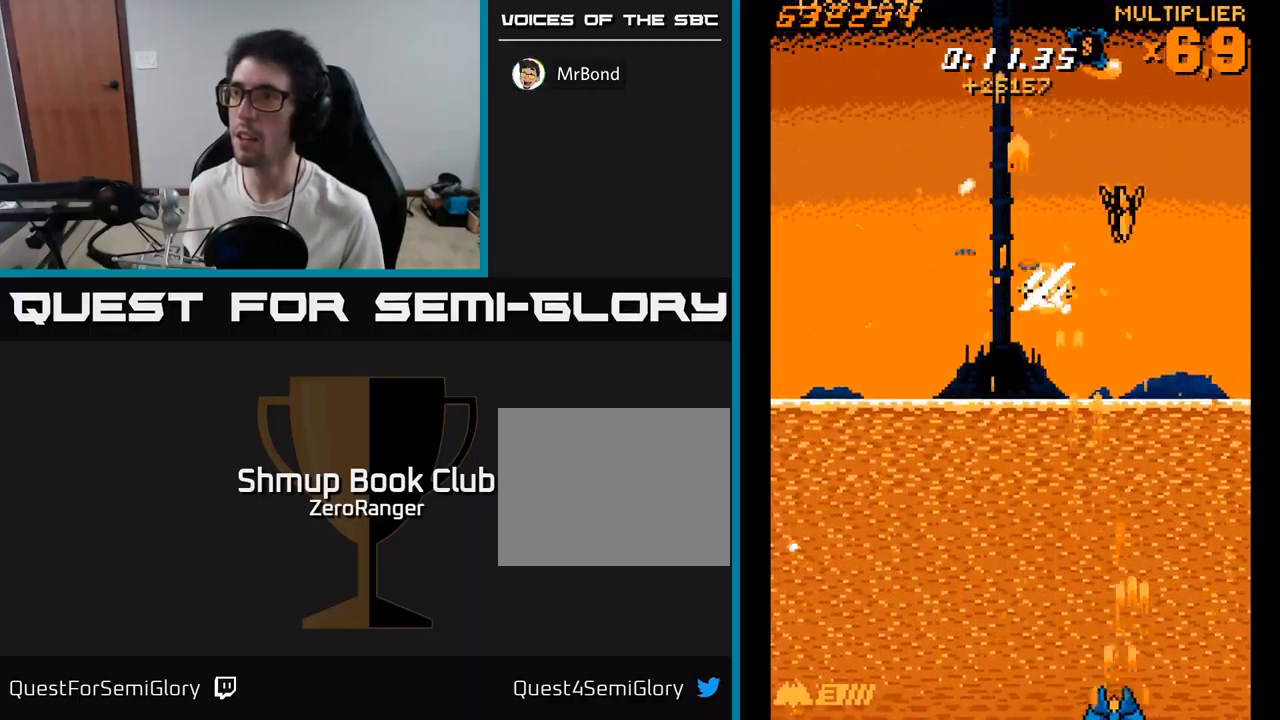
{"buttons": ["A", "DPAD_UP", "DPAD_RIGHT"], "right_stick": "center", "events": [[300, "DPAD_UP", "down"], [317, "DPAD_LEFT", "up"], [400, "DPAD_RIGHT", "down"]]}
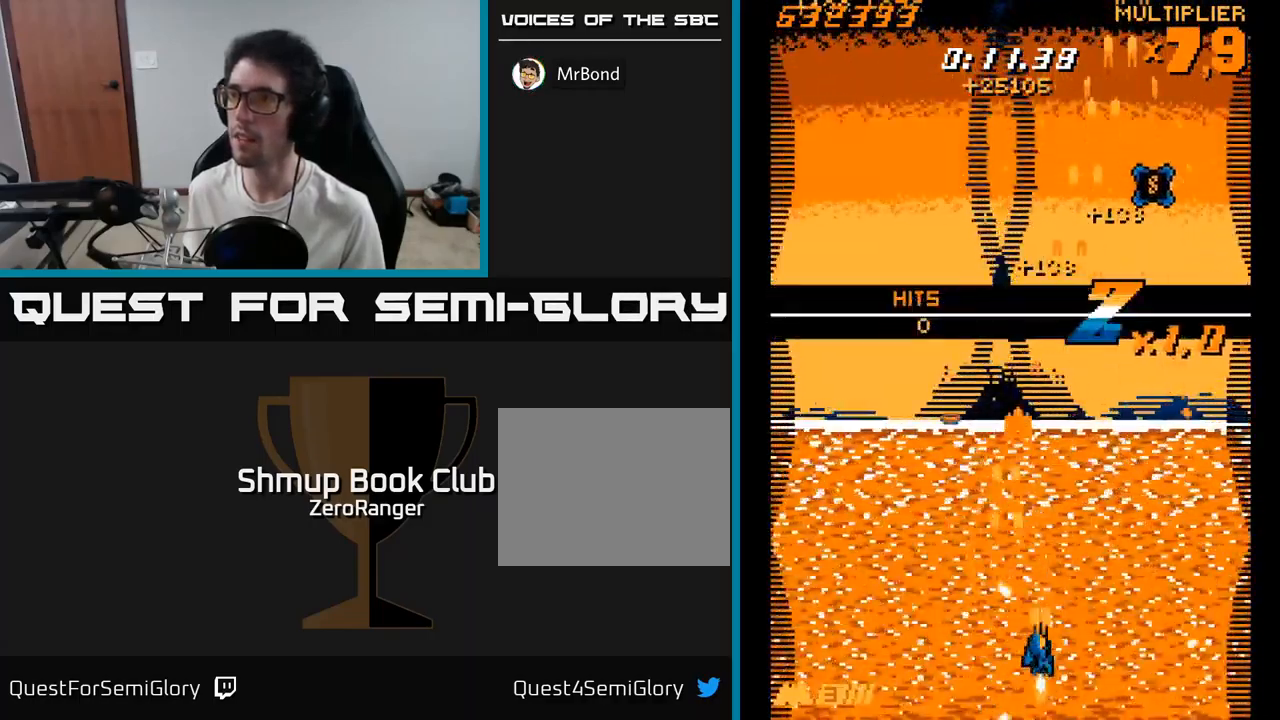
{"buttons": ["A", "DPAD_UP", "DPAD_RIGHT"], "right_stick": "center", "events": []}
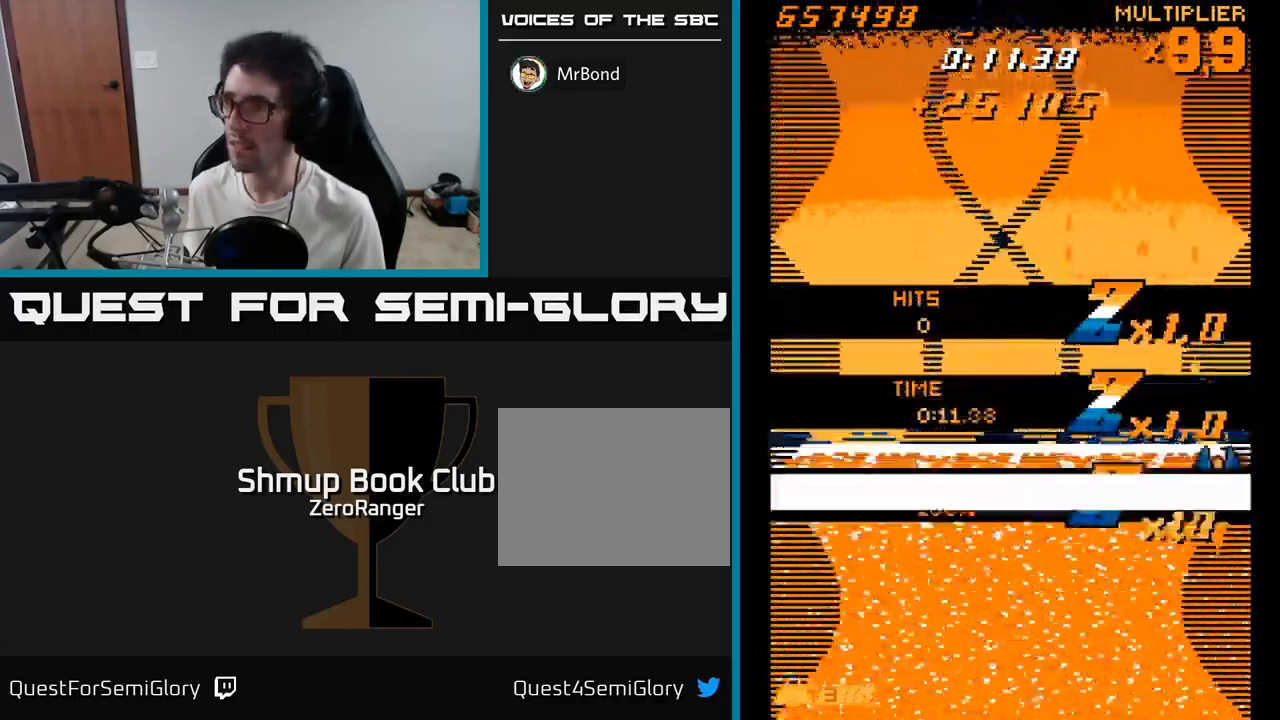
{"buttons": ["A", "DPAD_LEFT"], "right_stick": "center", "events": [[150, "DPAD_RIGHT", "up"], [150, "DPAD_UP", "up"], [200, "DPAD_DOWN", "down"], [234, "DPAD_LEFT", "down"], [500, "DPAD_DOWN", "up"]]}
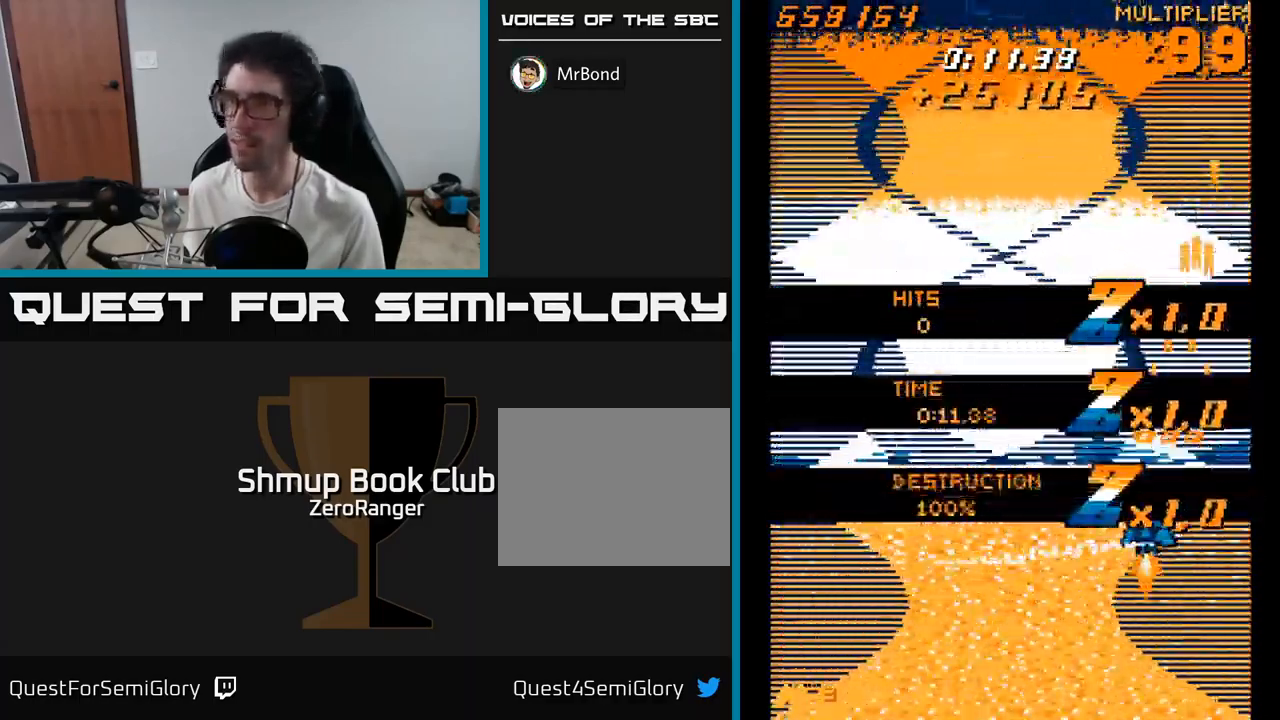
{"buttons": ["A", "DPAD_DOWN"], "right_stick": "center", "events": [[167, "DPAD_DOWN", "down"], [250, "DPAD_LEFT", "up"]]}
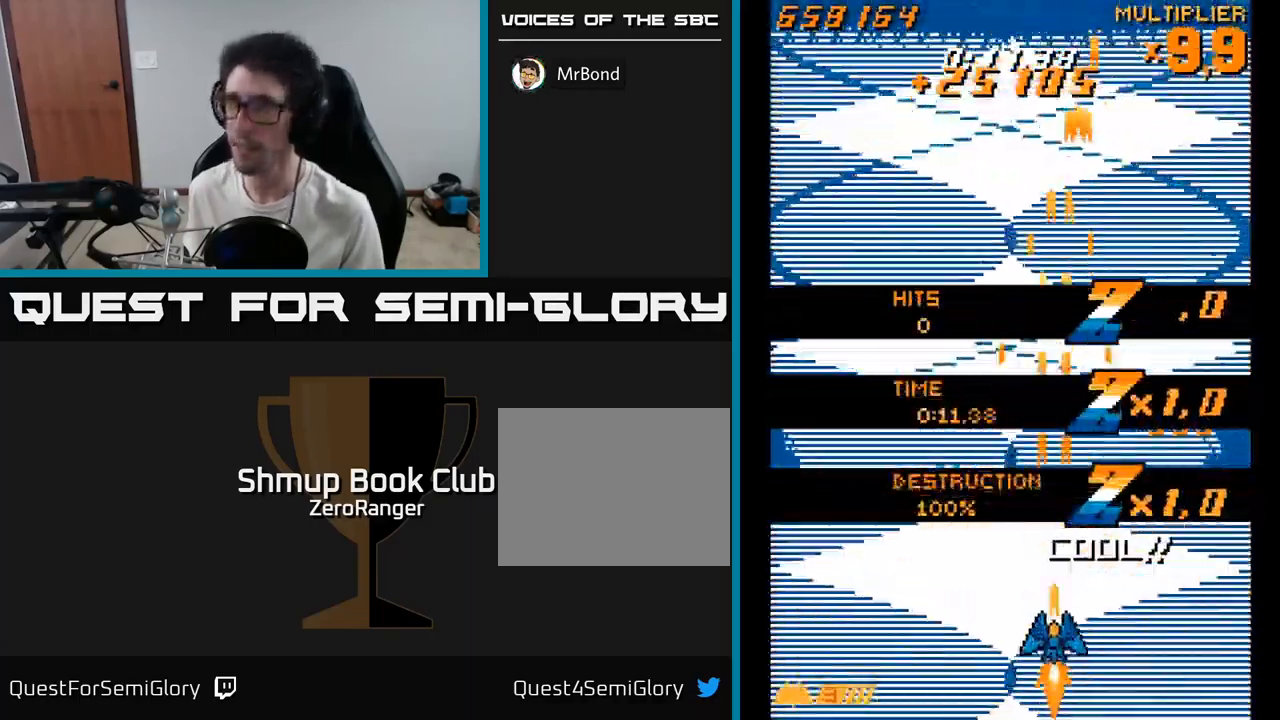
{"buttons": ["A"], "right_stick": "center", "events": [[150, "DPAD_LEFT", "down"], [184, "DPAD_DOWN", "up"], [317, "DPAD_LEFT", "up"]]}
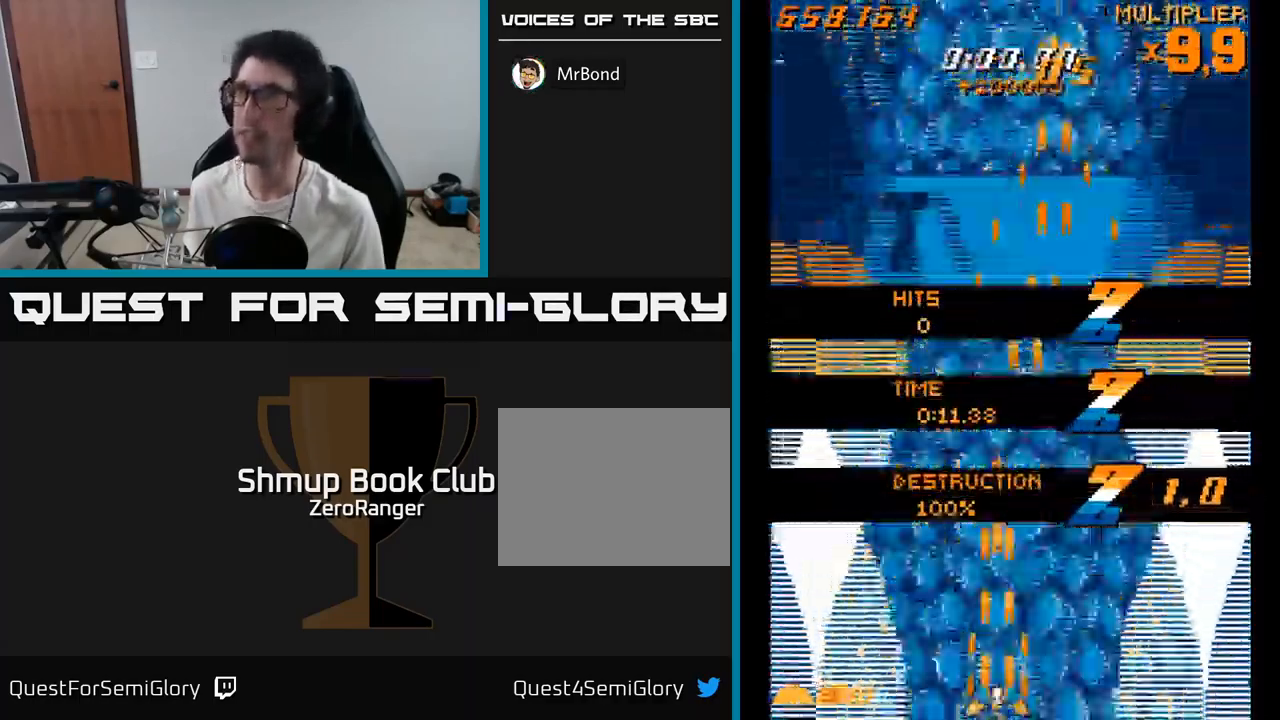
{"buttons": ["A", "DPAD_UP"], "right_stick": "center", "events": [[84, "DPAD_RIGHT", "down"], [167, "DPAD_RIGHT", "up"], [200, "DPAD_UP", "down"]]}
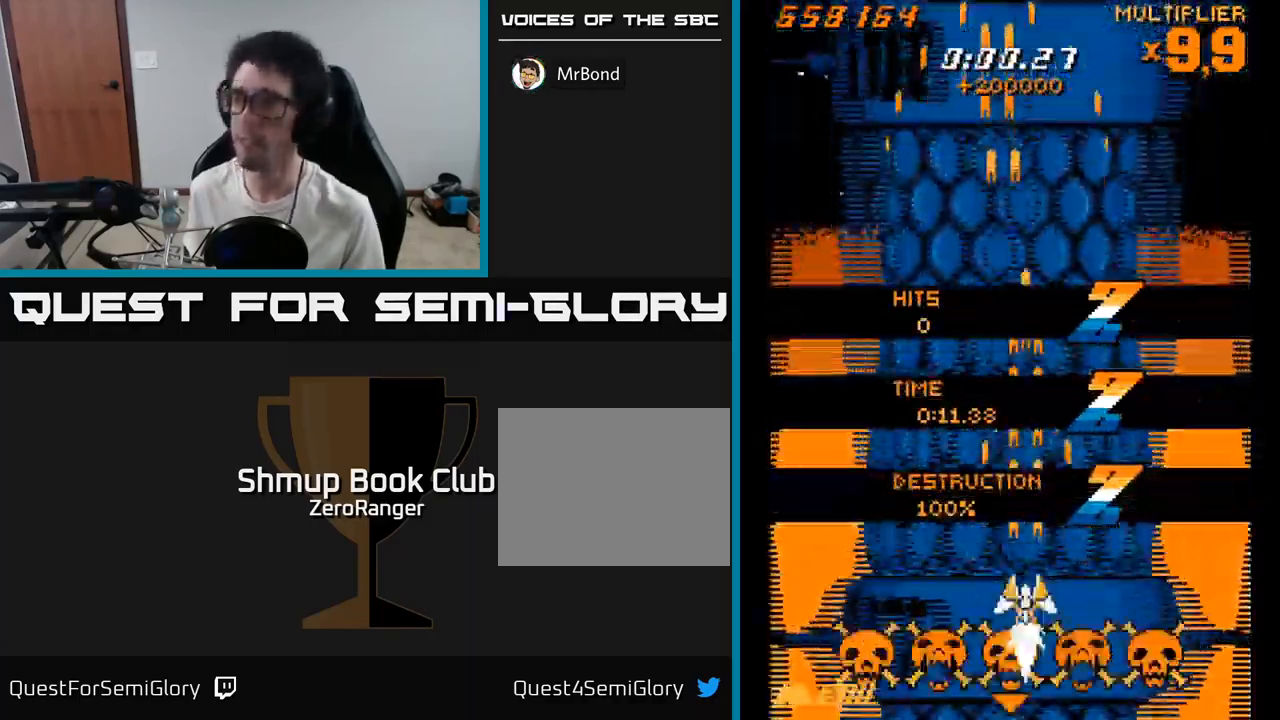
{"buttons": ["A", "X", "DPAD_LEFT"], "right_stick": "center", "events": [[200, "DPAD_UP", "up"], [400, "DPAD_LEFT", "down"], [500, "X", "down"]]}
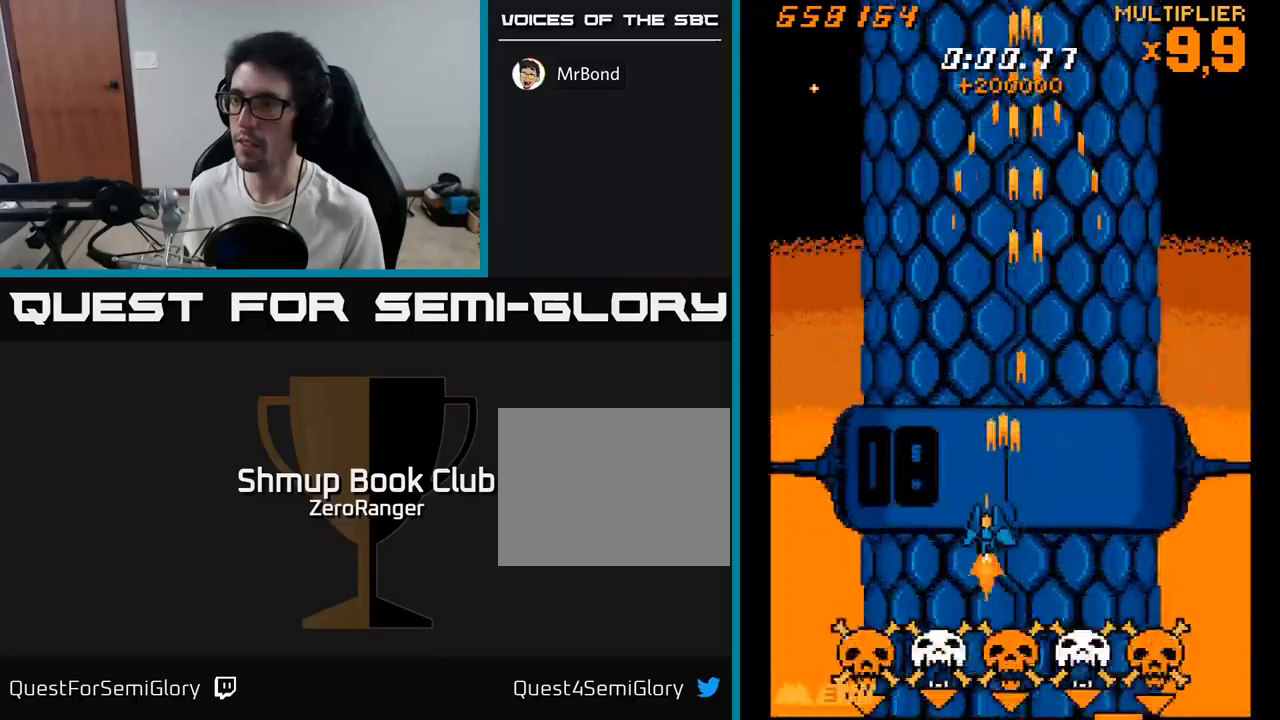
{"buttons": ["X", "DPAD_DOWN", "DPAD_RIGHT"], "right_stick": "center", "events": [[16, "A", "up"], [33, "DPAD_UP", "down"], [100, "DPAD_UP", "up"], [250, "DPAD_DOWN", "down"], [250, "DPAD_LEFT", "up"], [266, "DPAD_DOWN", "up"], [300, "DPAD_RIGHT", "down"], [433, "DPAD_DOWN", "down"]]}
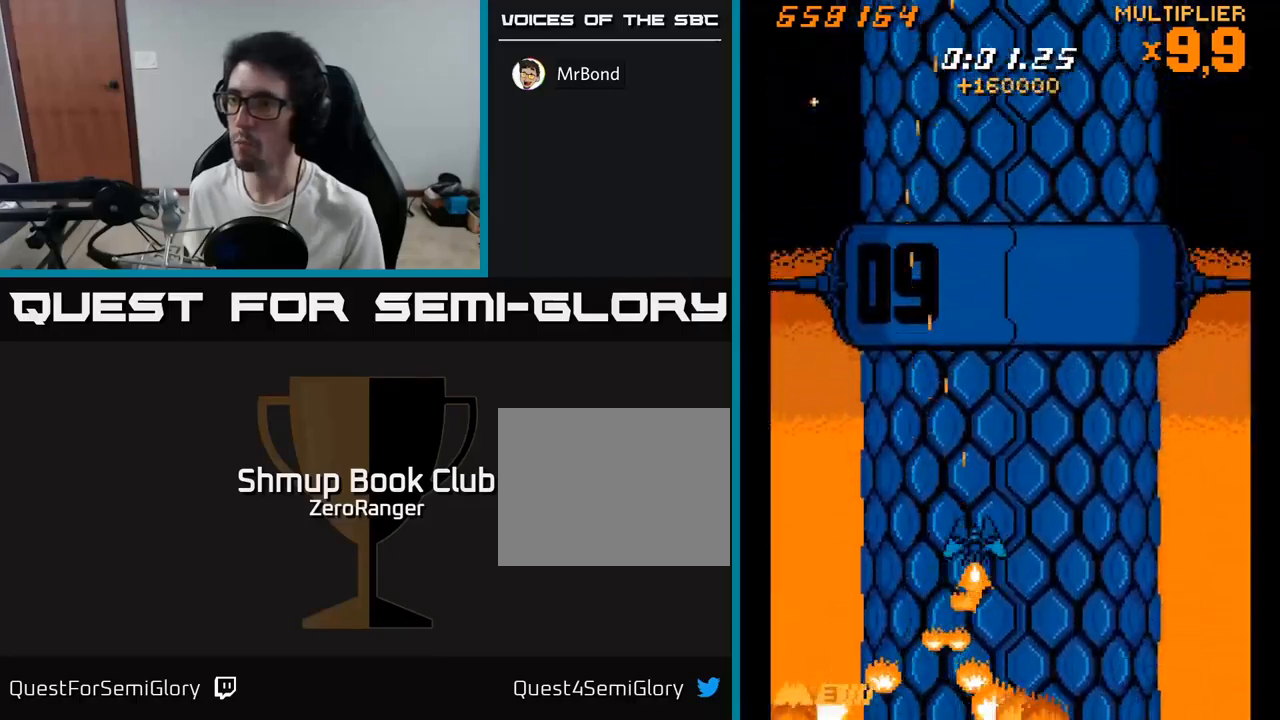
{"buttons": ["X", "DPAD_RIGHT"], "right_stick": "center", "events": [[116, "DPAD_RIGHT", "up"], [200, "DPAD_DOWN", "up"], [216, "DPAD_LEFT", "down"], [250, "DPAD_UP", "down"], [333, "DPAD_UP", "up"], [450, "DPAD_LEFT", "up"], [466, "DPAD_RIGHT", "down"]]}
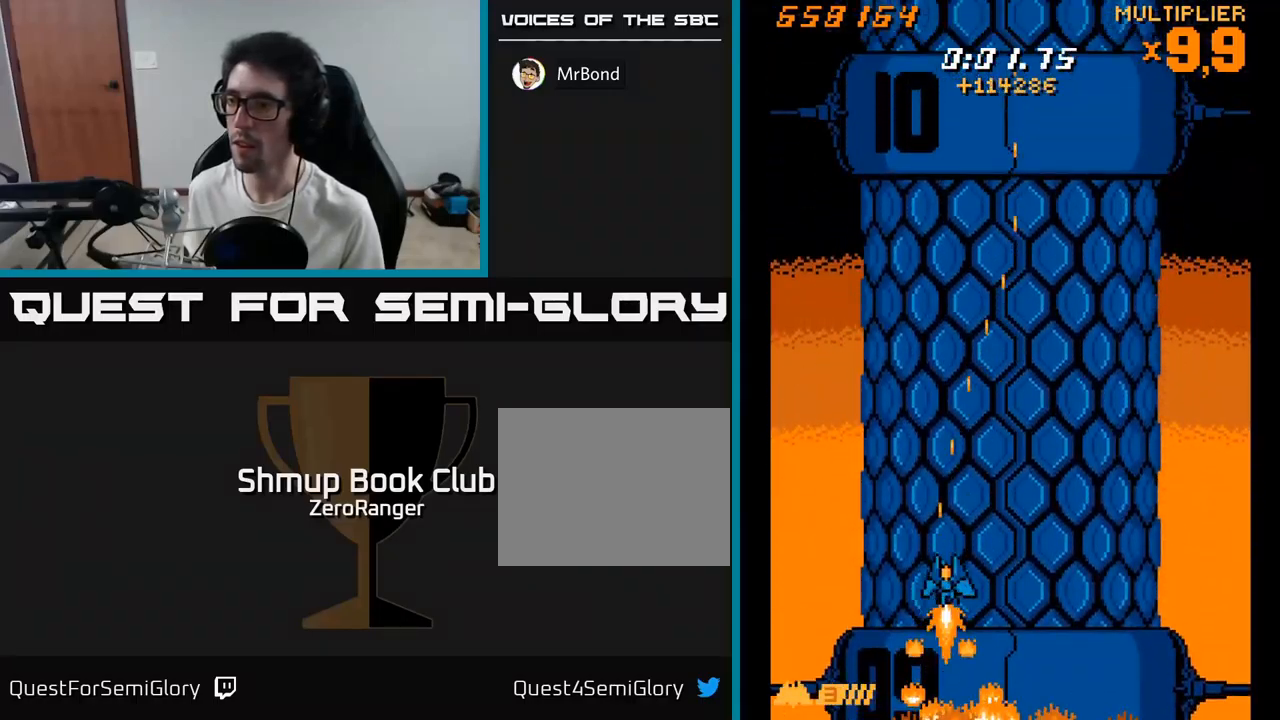
{"buttons": ["X", "DPAD_LEFT"], "right_stick": "center", "events": [[316, "DPAD_RIGHT", "up"], [333, "DPAD_UP", "down"], [350, "DPAD_LEFT", "down"], [466, "DPAD_UP", "up"]]}
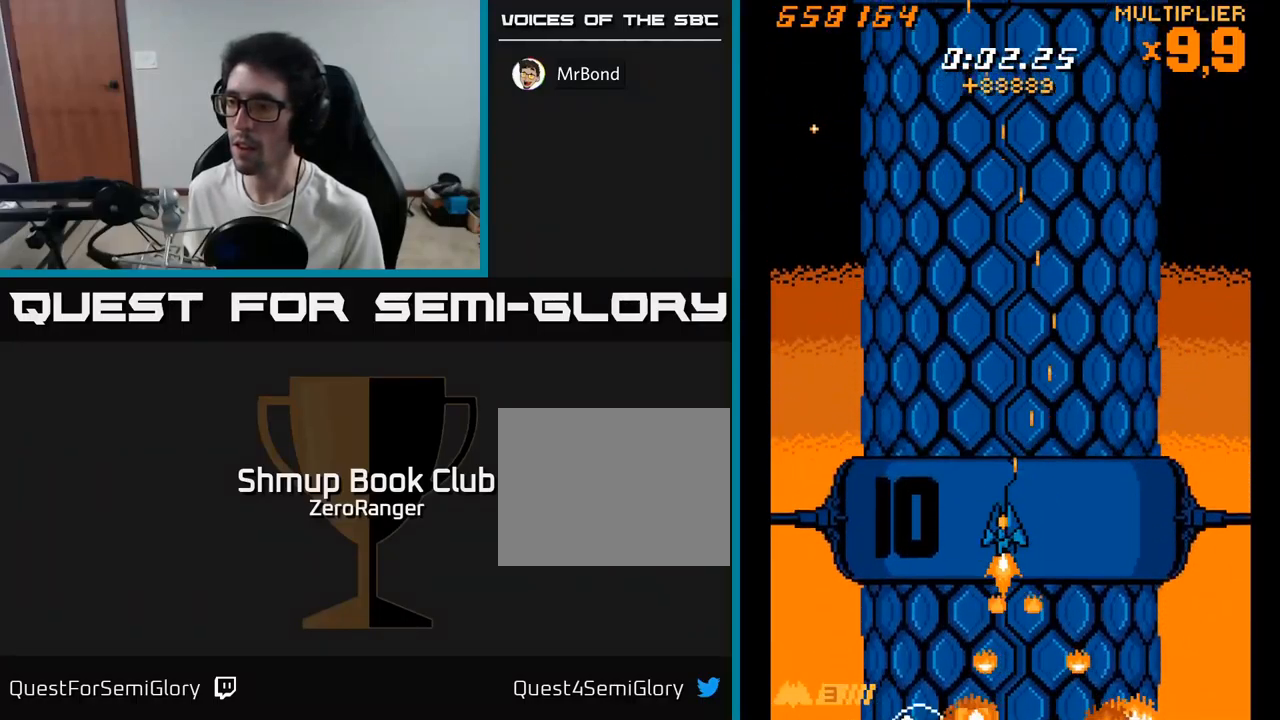
{"buttons": ["X", "DPAD_RIGHT"], "right_stick": "center", "events": [[250, "DPAD_DOWN", "down"], [250, "DPAD_LEFT", "up"], [316, "DPAD_DOWN", "up"], [316, "DPAD_RIGHT", "down"]]}
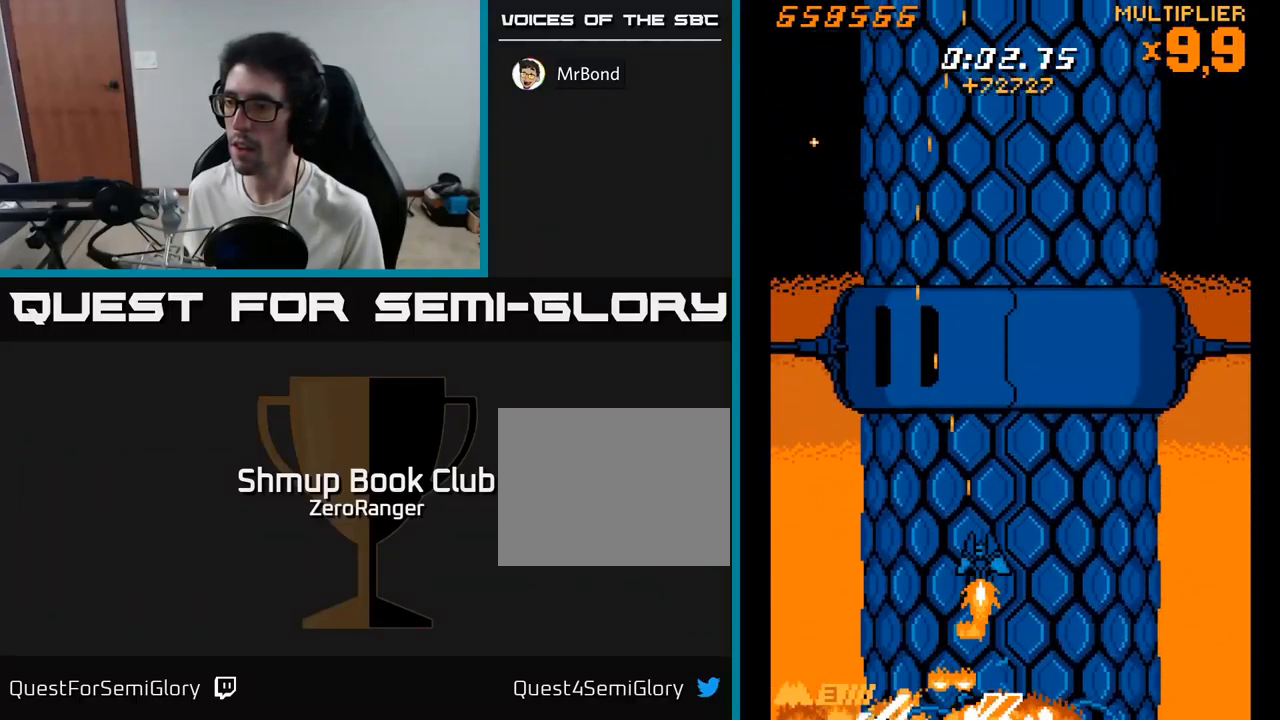
{"buttons": ["X", "DPAD_LEFT"], "right_stick": "center", "events": [[333, "DPAD_RIGHT", "up"], [366, "DPAD_LEFT", "down"]]}
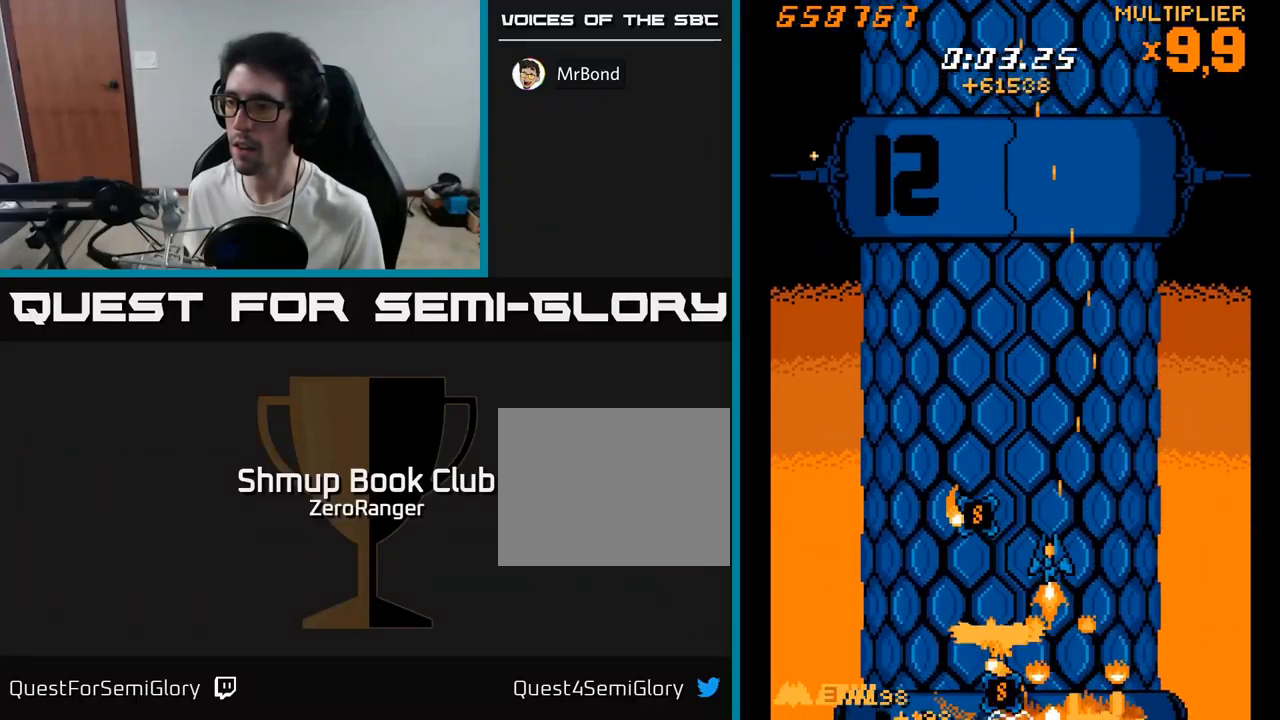
{"buttons": ["X", "DPAD_RIGHT"], "right_stick": "center", "events": [[366, "DPAD_LEFT", "up"], [400, "DPAD_RIGHT", "down"]]}
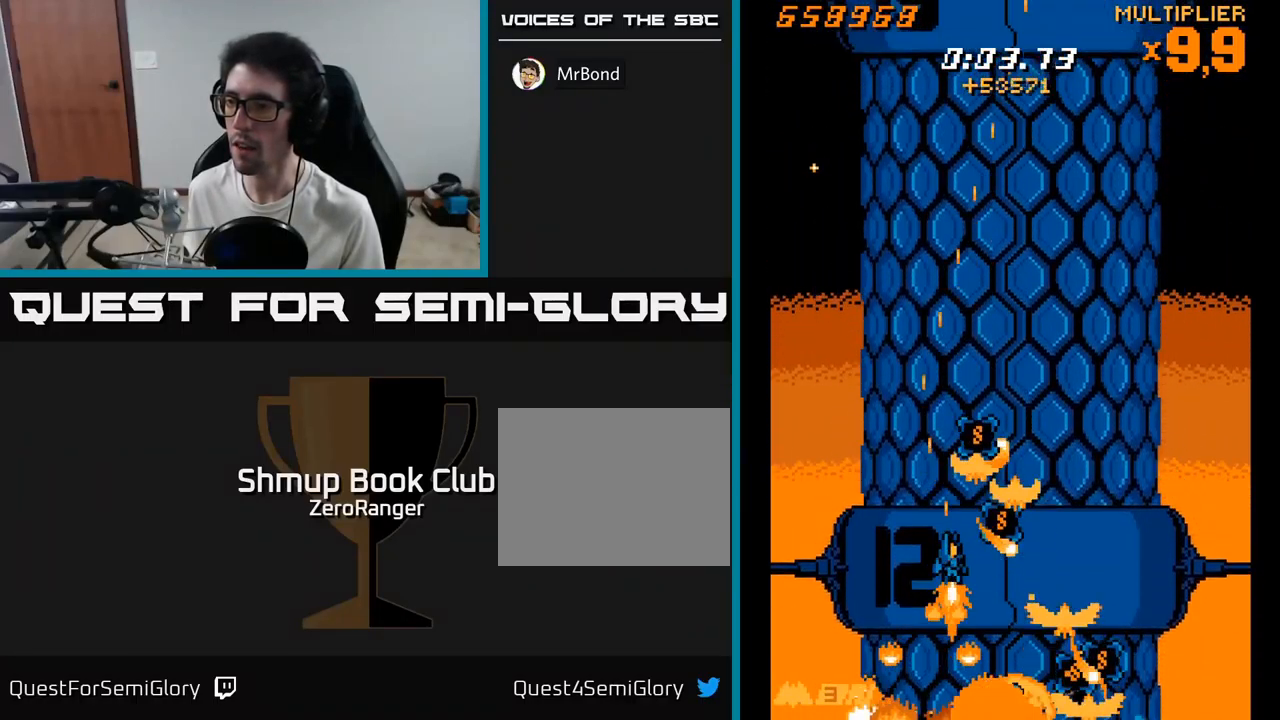
{"buttons": ["X", "DPAD_UP"], "right_stick": "center", "events": [[166, "DPAD_UP", "down"], [283, "DPAD_UP", "up"], [466, "DPAD_RIGHT", "up"], [466, "DPAD_UP", "down"]]}
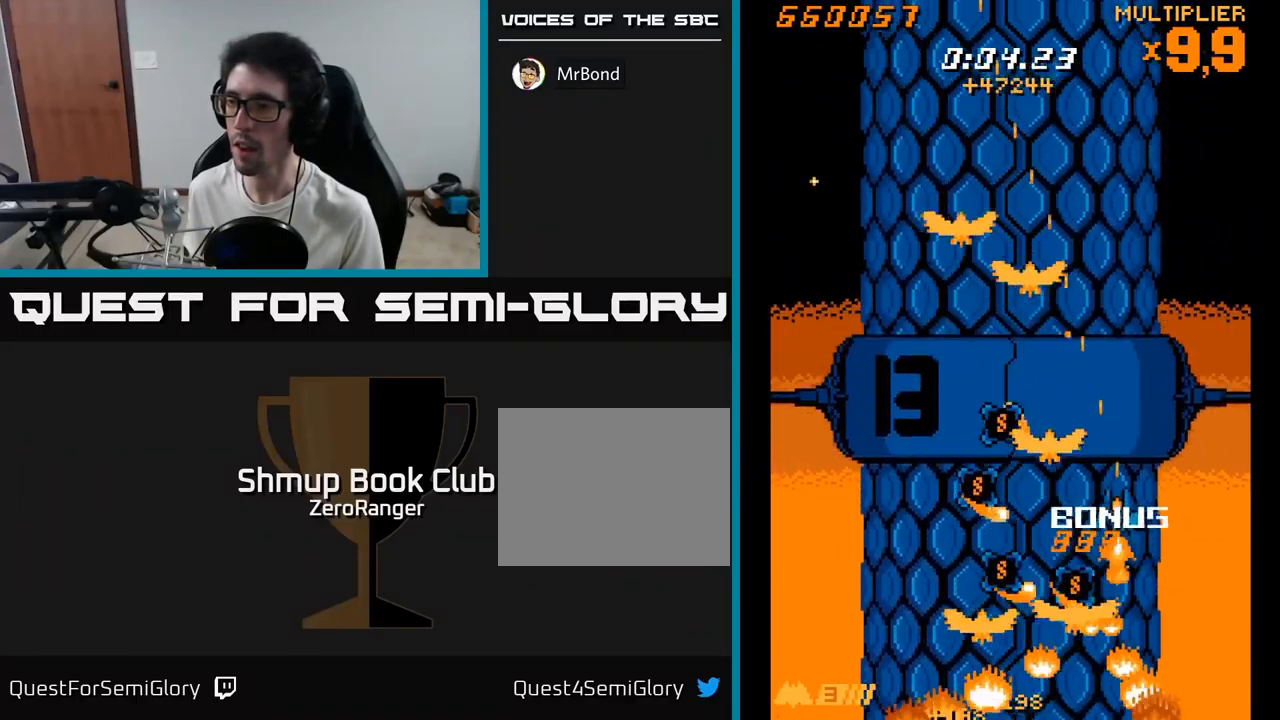
{"buttons": ["X", "DPAD_DOWN"], "right_stick": "center", "events": [[16, "DPAD_LEFT", "down"], [50, "DPAD_UP", "up"], [233, "DPAD_DOWN", "down"], [400, "DPAD_LEFT", "up"], [433, "DPAD_LEFT", "down"], [466, "DPAD_LEFT", "up"]]}
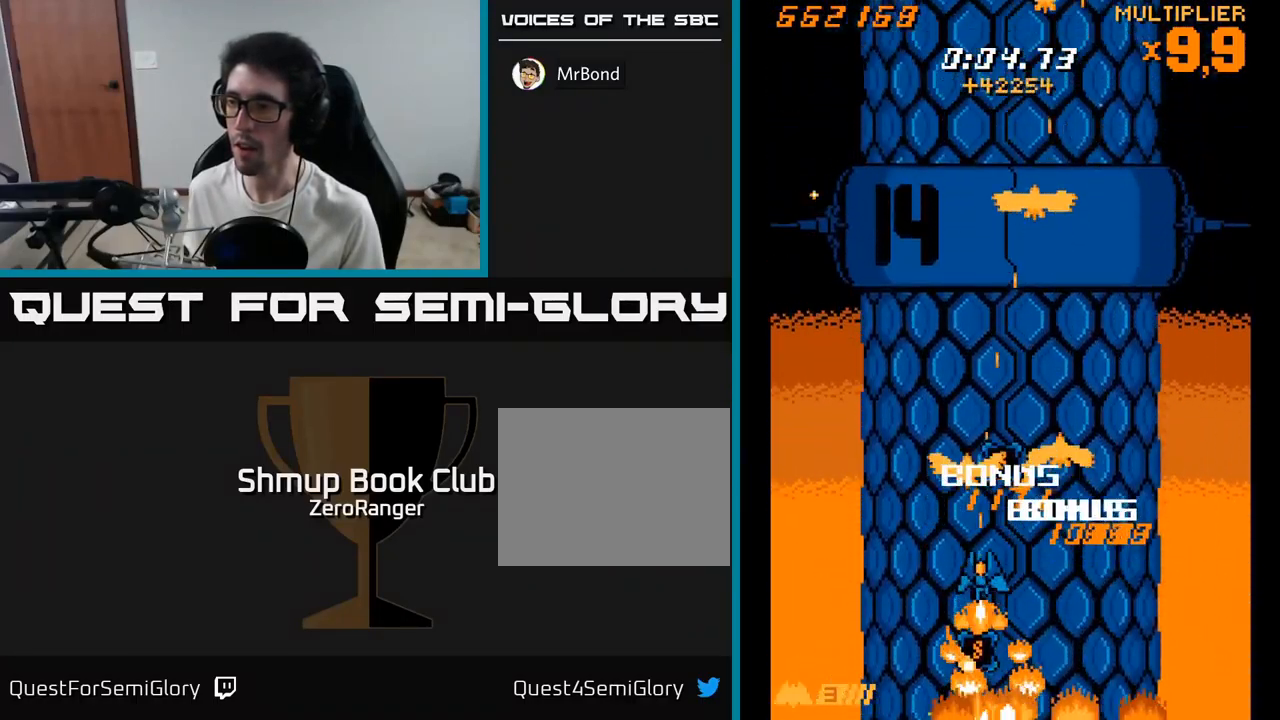
{"buttons": ["X", "DPAD_RIGHT"], "right_stick": "center", "events": [[150, "DPAD_DOWN", "up"], [233, "DPAD_UP", "down"], [483, "DPAD_UP", "up"], [500, "DPAD_RIGHT", "down"]]}
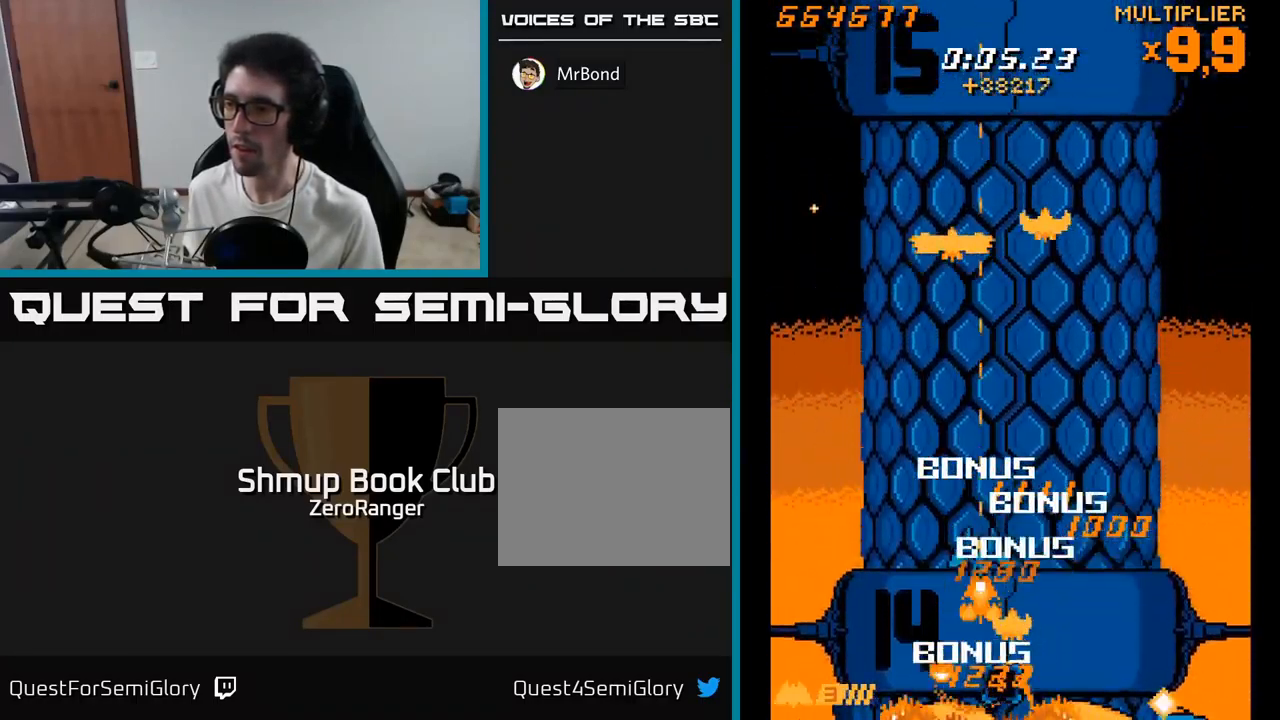
{"buttons": ["X", "DPAD_UP"], "right_stick": "center", "events": [[100, "DPAD_RIGHT", "up"], [133, "DPAD_DOWN", "down"], [183, "DPAD_LEFT", "down"], [200, "DPAD_LEFT", "up"], [266, "DPAD_DOWN", "up"], [283, "DPAD_UP", "down"]]}
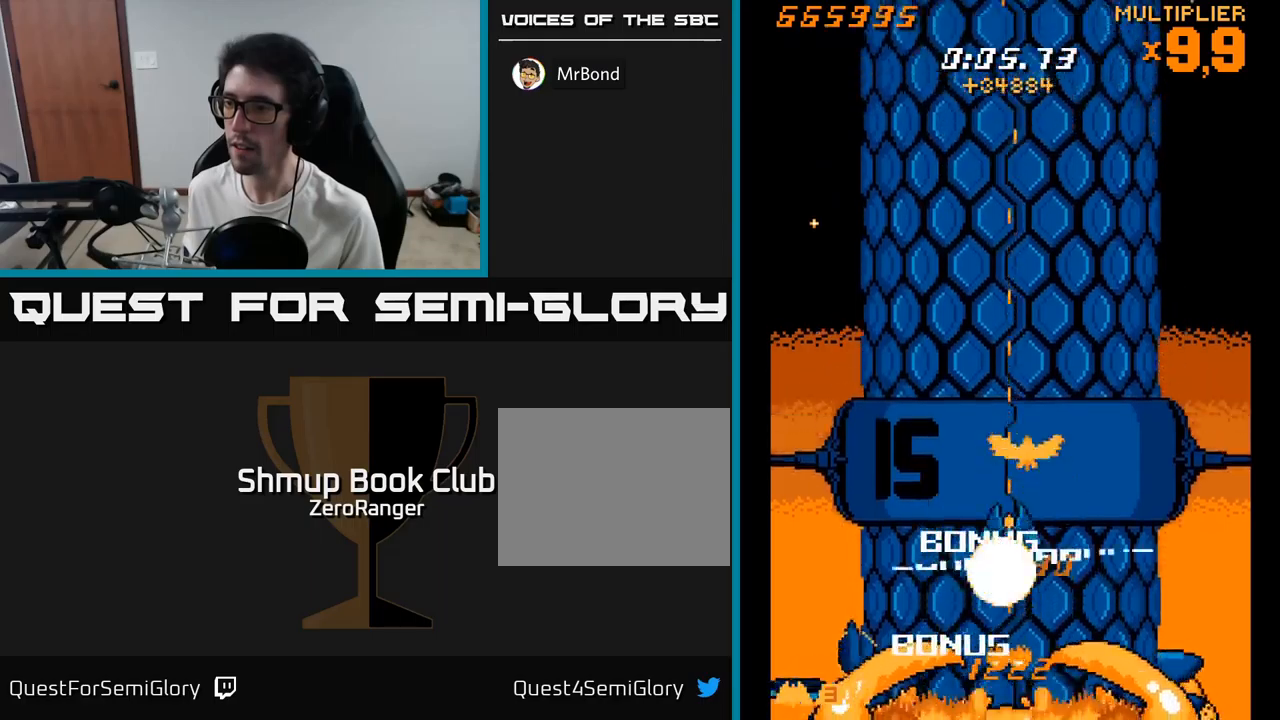
{"buttons": ["X", "DPAD_UP", "DPAD_LEFT"], "right_stick": "center", "events": [[83, "DPAD_UP", "up"], [150, "DPAD_DOWN", "down"], [267, "DPAD_DOWN", "up"], [283, "DPAD_RIGHT", "down"], [367, "DPAD_RIGHT", "up"], [383, "DPAD_UP", "down"], [483, "DPAD_LEFT", "down"]]}
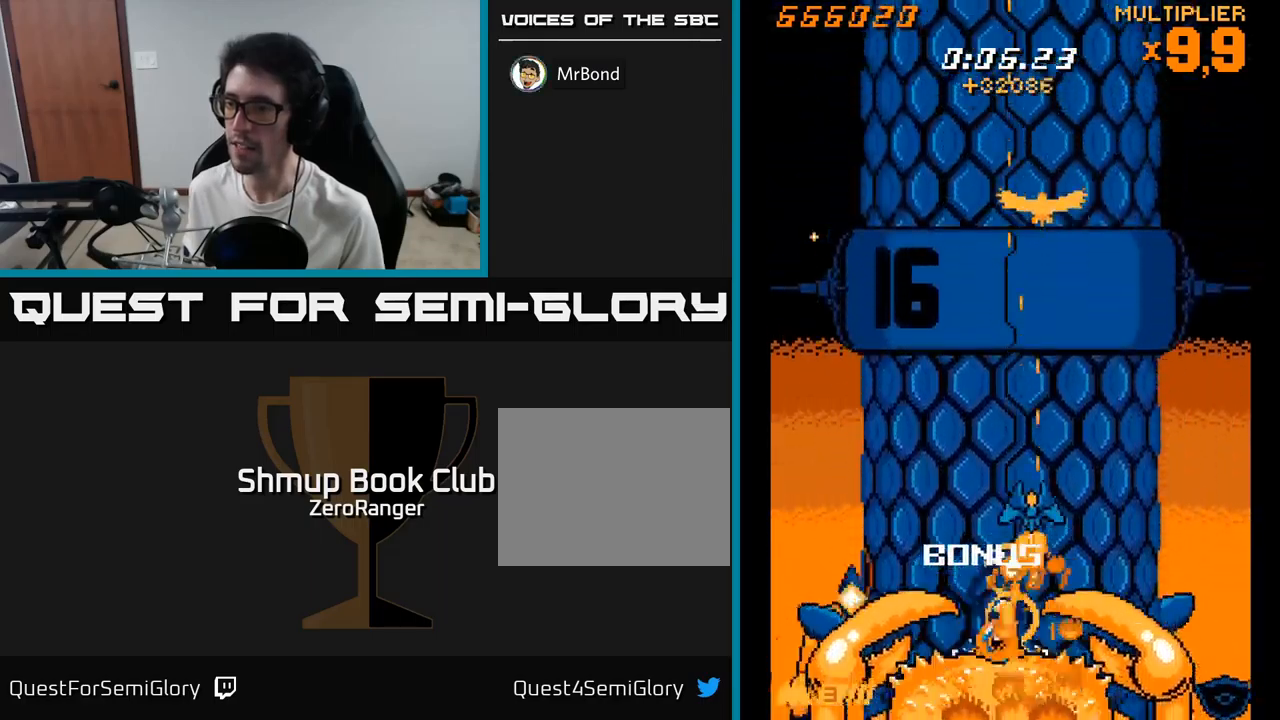
{"buttons": ["X"], "right_stick": "center", "events": [[17, "DPAD_UP", "up"], [117, "DPAD_DOWN", "down"], [133, "DPAD_LEFT", "up"], [167, "DPAD_DOWN", "up"], [183, "DPAD_UP", "down"], [500, "DPAD_UP", "up"]]}
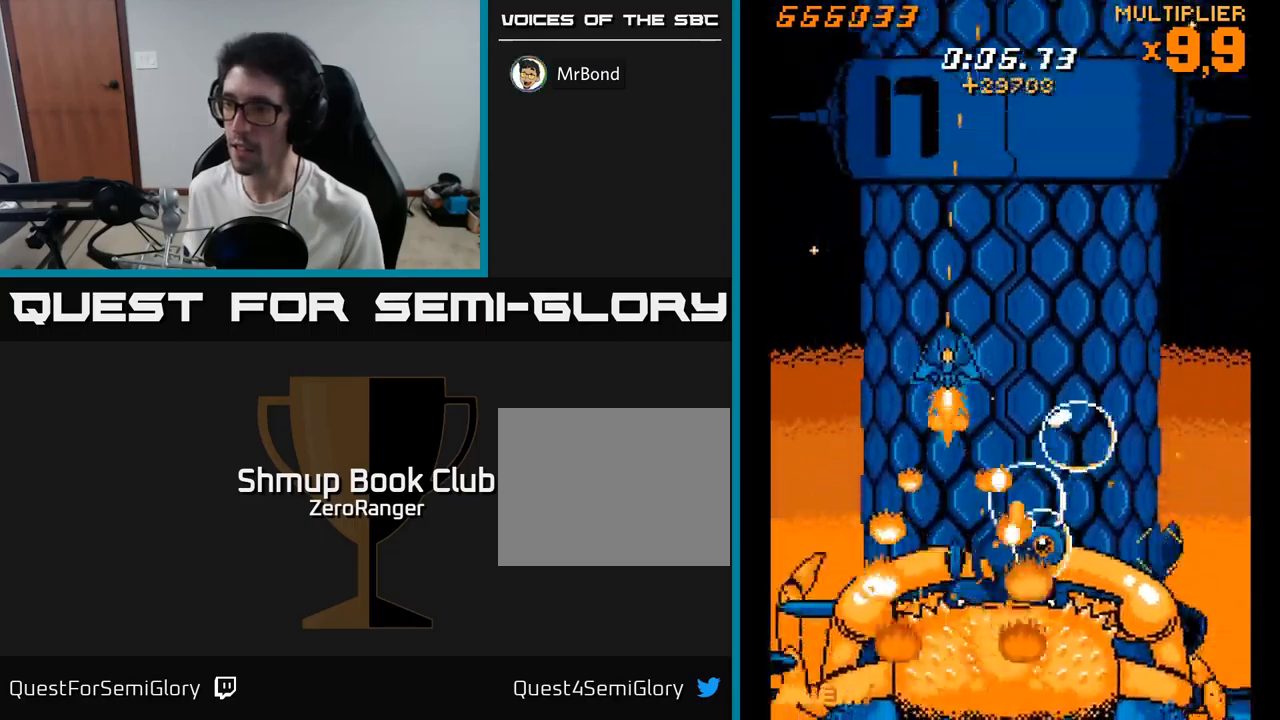
{"buttons": ["X", "DPAD_RIGHT"], "right_stick": "center", "events": [[17, "DPAD_RIGHT", "down"], [50, "DPAD_DOWN", "down"], [200, "DPAD_DOWN", "up"], [217, "DPAD_RIGHT", "up"], [233, "DPAD_UP", "down"], [383, "DPAD_UP", "up"], [400, "DPAD_DOWN", "down"], [400, "DPAD_RIGHT", "down"], [450, "DPAD_DOWN", "up"]]}
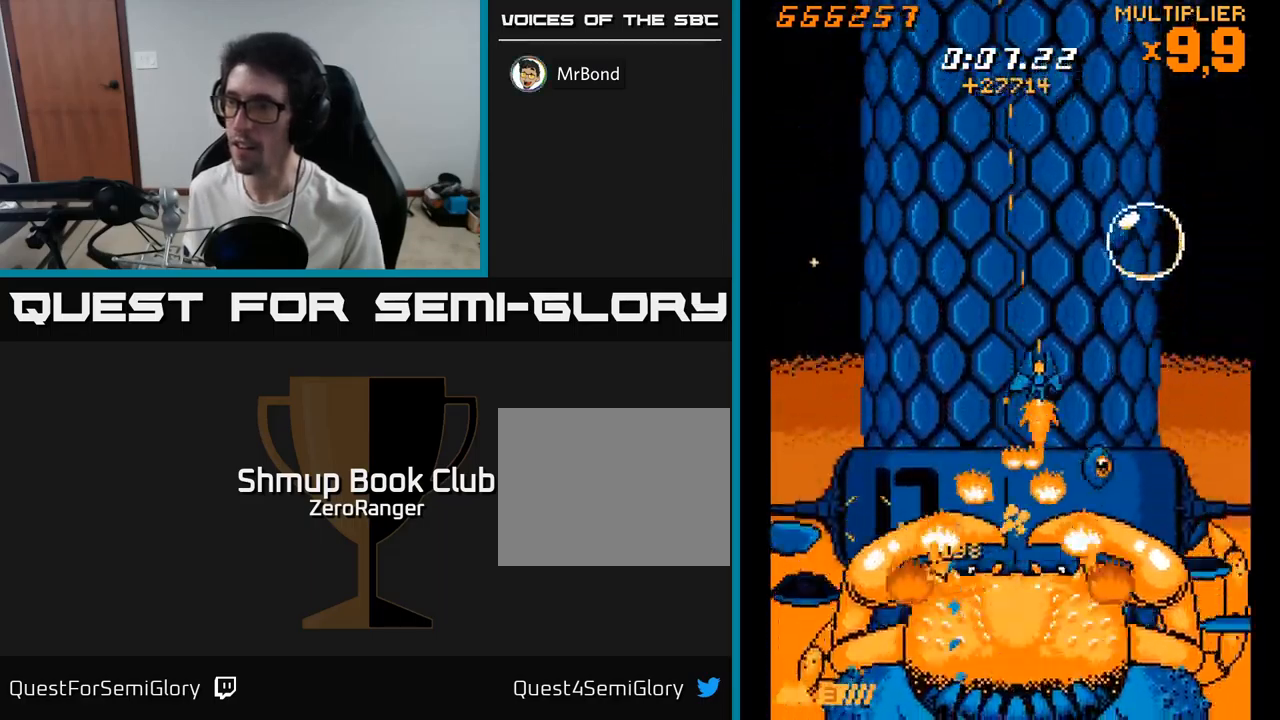
{"buttons": ["X", "DPAD_UP", "DPAD_RIGHT"], "right_stick": "center", "events": [[17, "DPAD_UP", "down"], [67, "DPAD_RIGHT", "up"], [367, "DPAD_RIGHT", "down"]]}